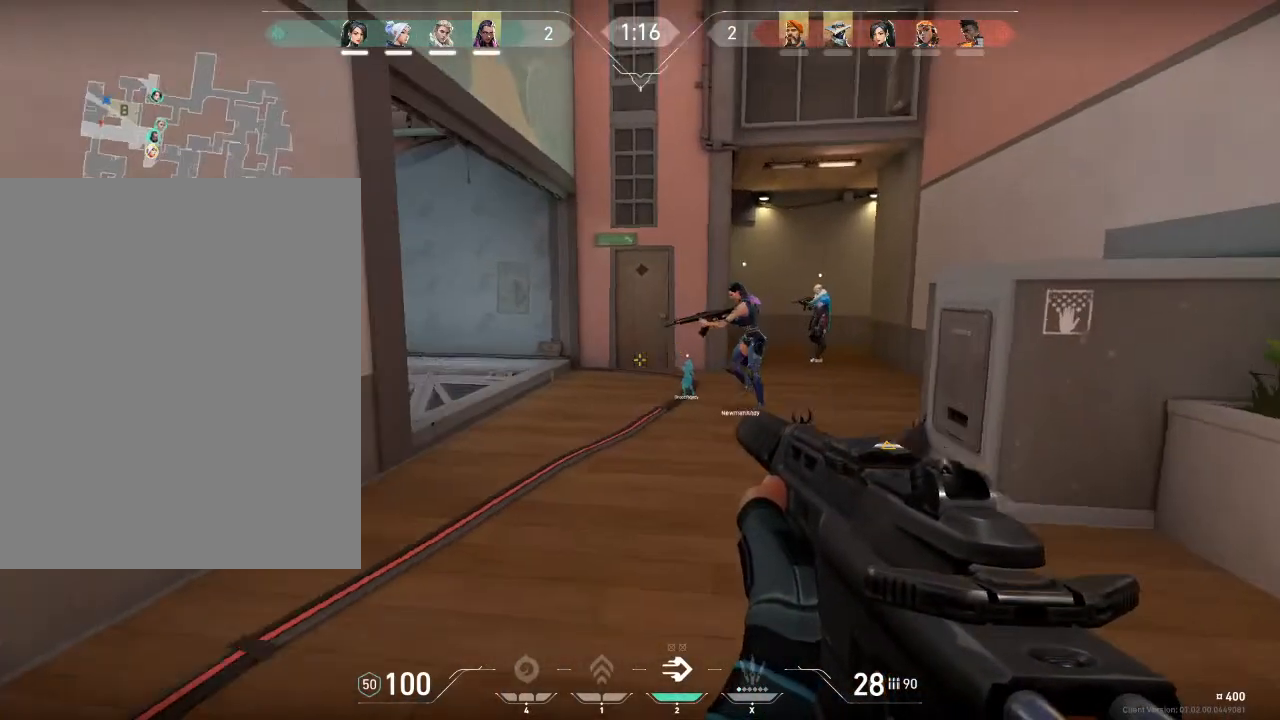
Gameplay with keyboard and mouse; each line is a JSON object with the keys and mouse buttons held at the frame after it. "events" lists presses ("down") and releases ("up") of "1", "2", "3", "4", "5", "a", "alt", "c", "caps_lock", "ctrl", "d", "e", "f", "g", "q", "r", "s", "shift", "space", "t", "tab", "v", "w", "x", "z", "mouse_left", "mouse_wheel" and "mouse_right" between this image and that frame as [ms after this image, input, new state], when the widget could be followed in between. "mouse_left", "mouse_wheel", "mouse_right" = the "left", "wheel", "right" buttons of the "mouse" list. No other keys are recorded. "wheel" means that the mouse wheel is clicked or scrolled. "mouse_move" is the direction in which the mouse moves at that frame (one of eight, or "still"), when it could be read.
{"keys": ["d"], "mouse": [], "mouse_move": "left", "events": []}
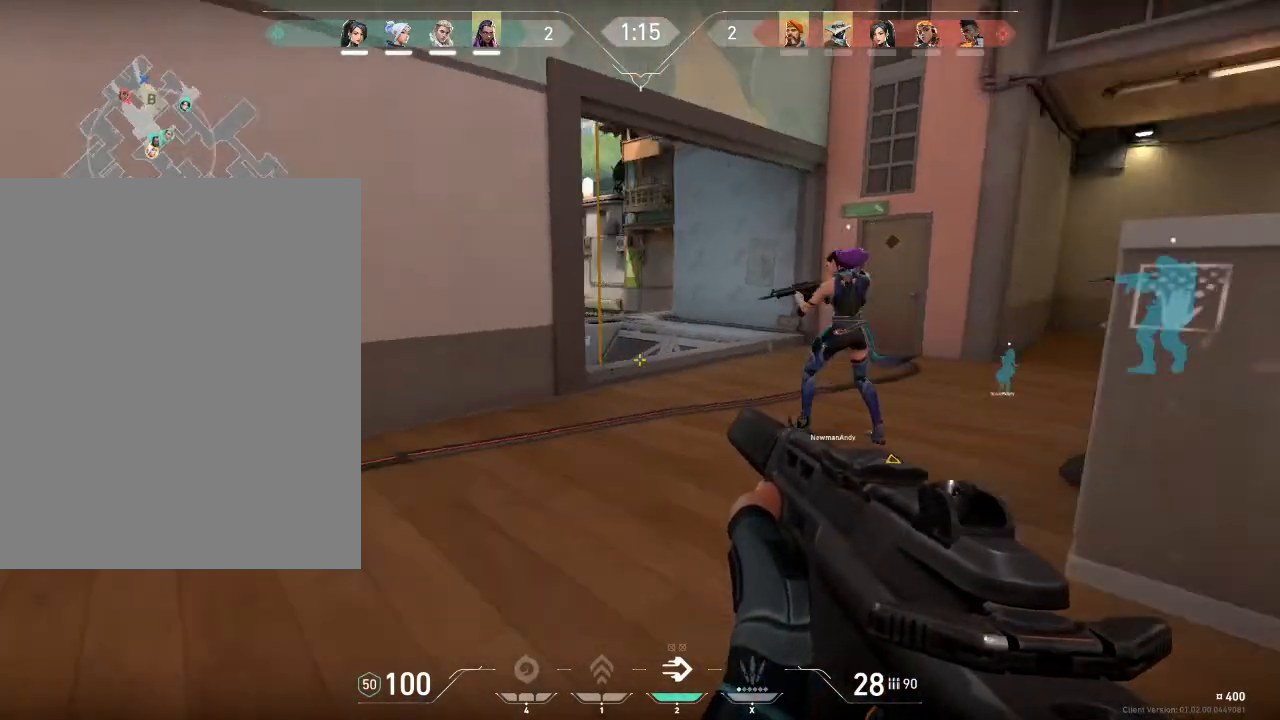
{"keys": ["d", "w"], "mouse": [], "mouse_move": "left", "events": [[468, "w", "down"]]}
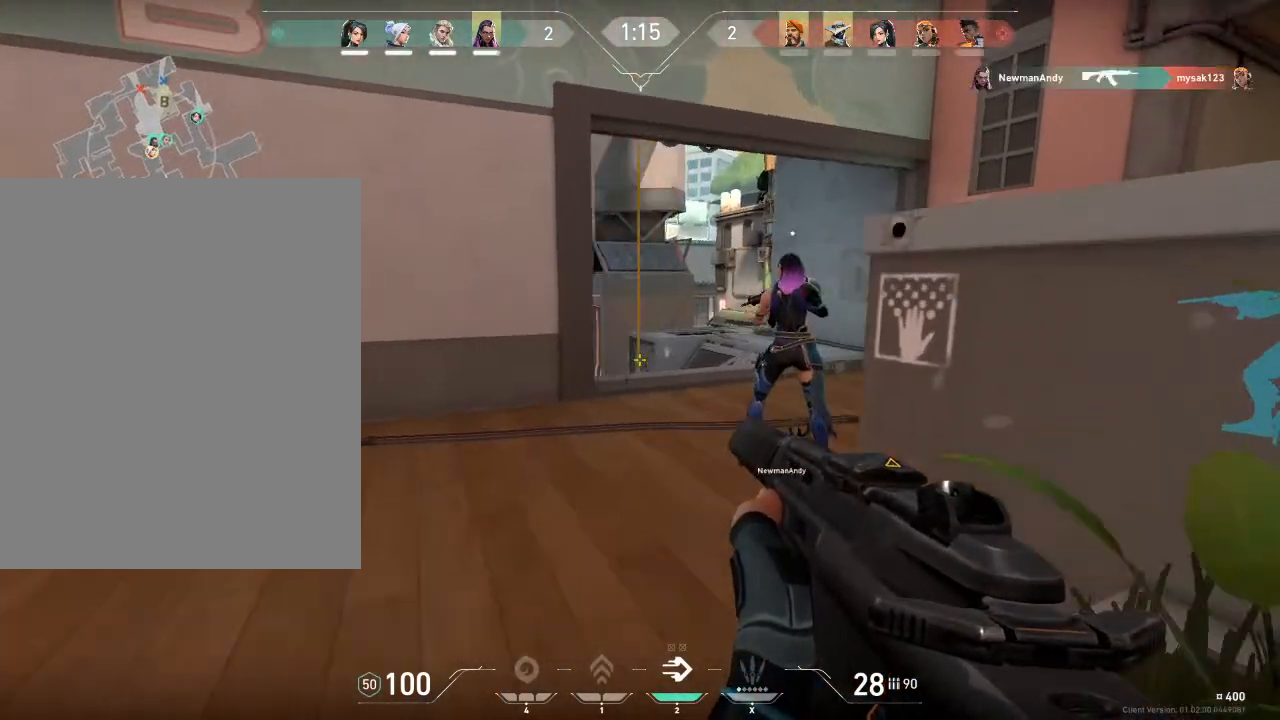
{"keys": ["d"], "mouse": [], "mouse_move": "down-left", "events": [[100, "space", "down"], [100, "w", "up"], [233, "space", "up"]]}
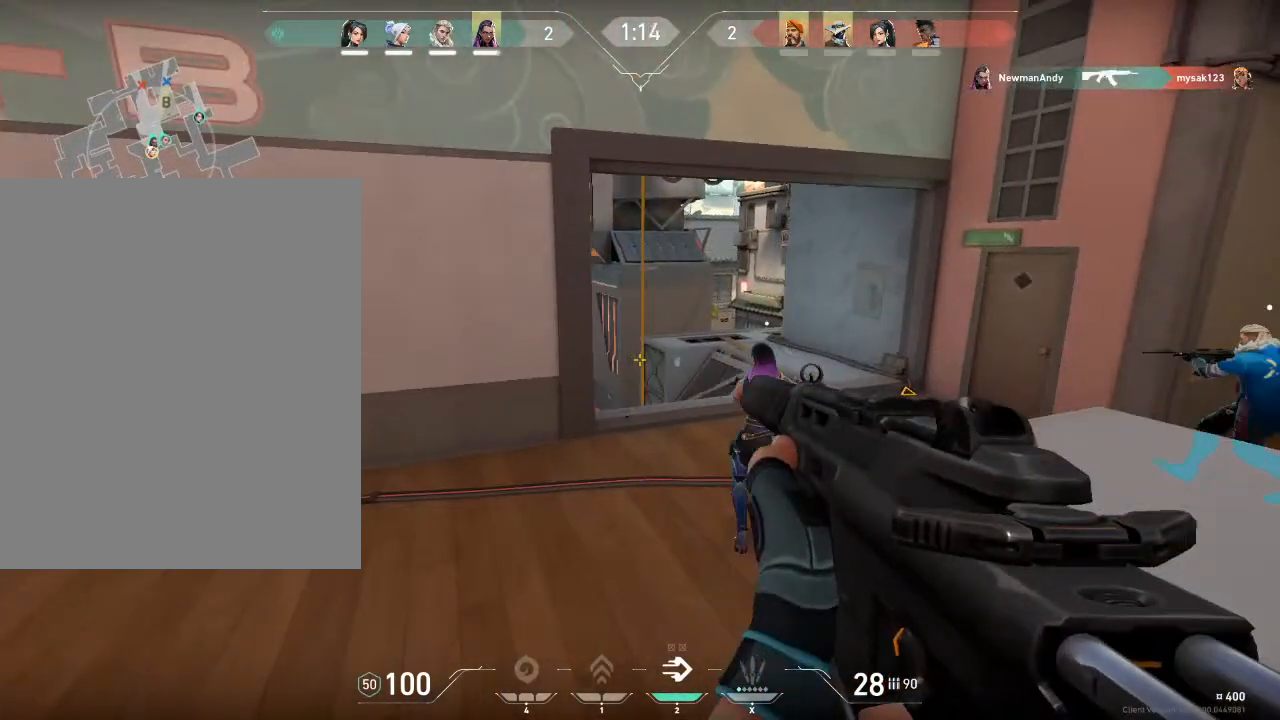
{"keys": ["d", "space"], "mouse": [], "mouse_move": "left", "events": [[401, "space", "down"]]}
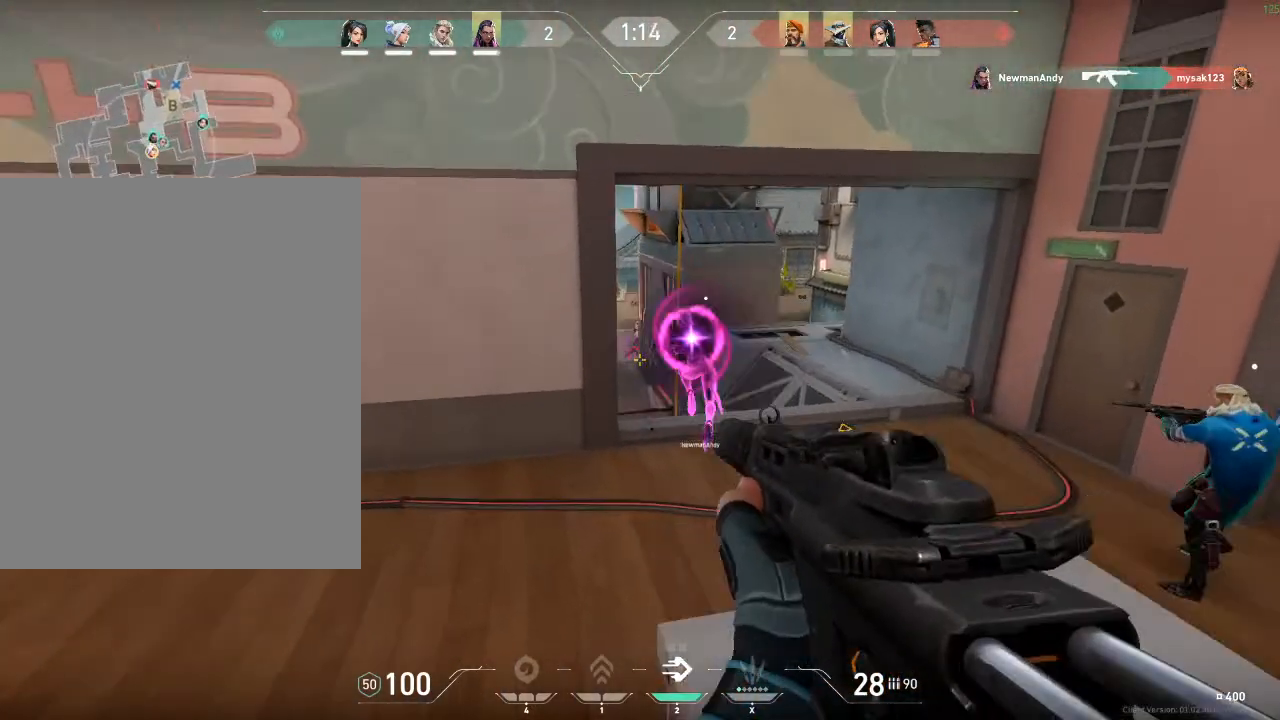
{"keys": [], "mouse": [], "mouse_move": "up-right", "events": [[33, "space", "up"], [300, "mouse_right", "down"], [334, "a", "down"], [334, "d", "up"], [434, "a", "up"], [434, "mouse_right", "up"]]}
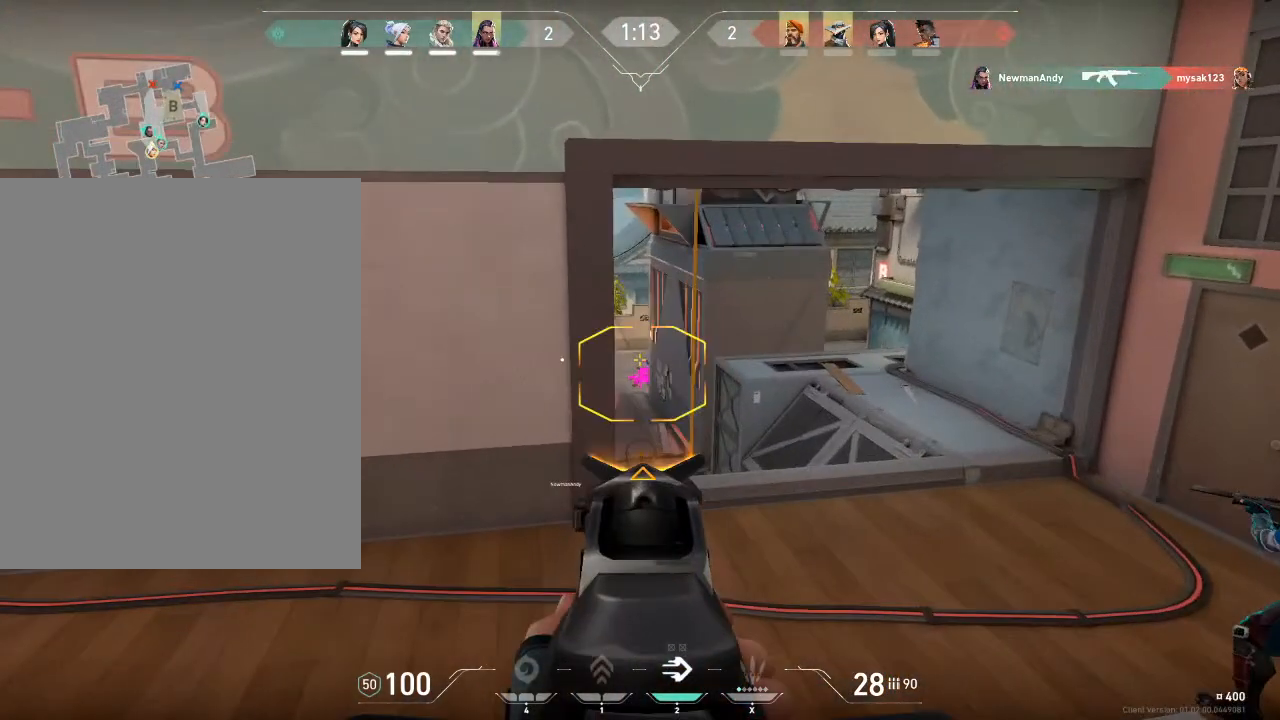
{"keys": [], "mouse": [], "mouse_move": "still", "events": [[100, "d", "down"], [434, "a", "down"], [434, "d", "up"], [501, "a", "up"]]}
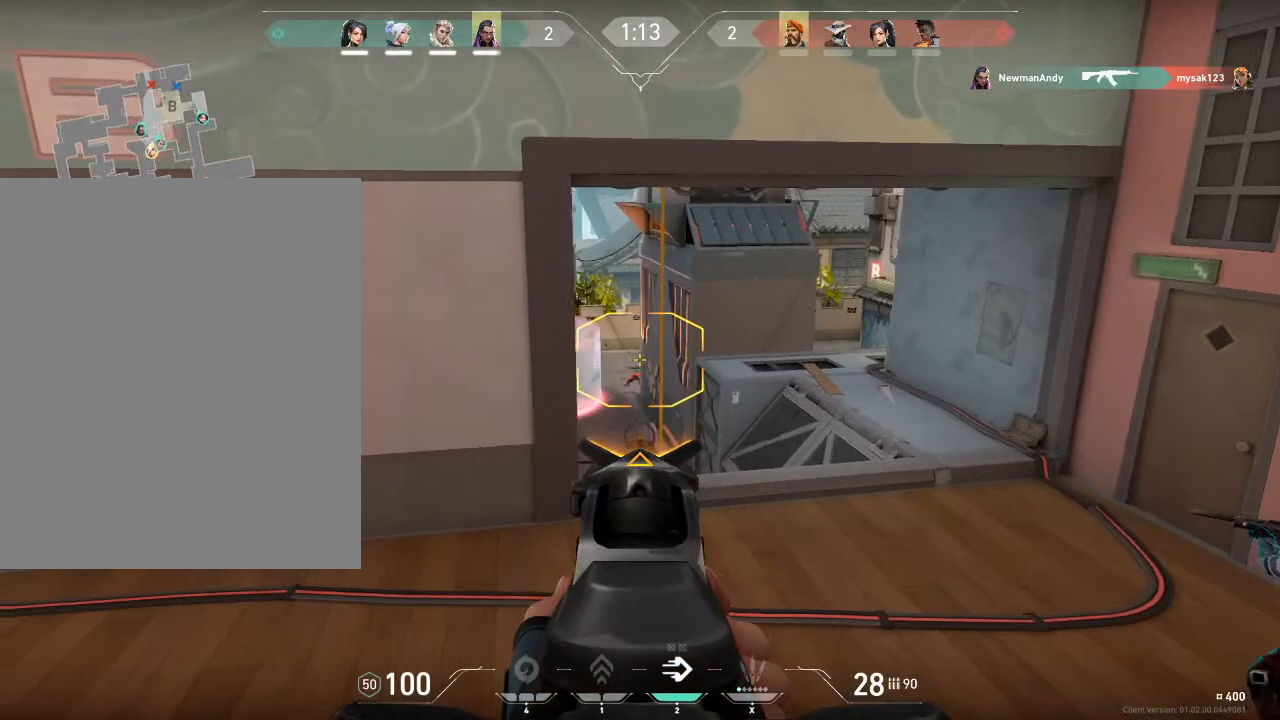
{"keys": [], "mouse": [], "mouse_move": "still", "events": []}
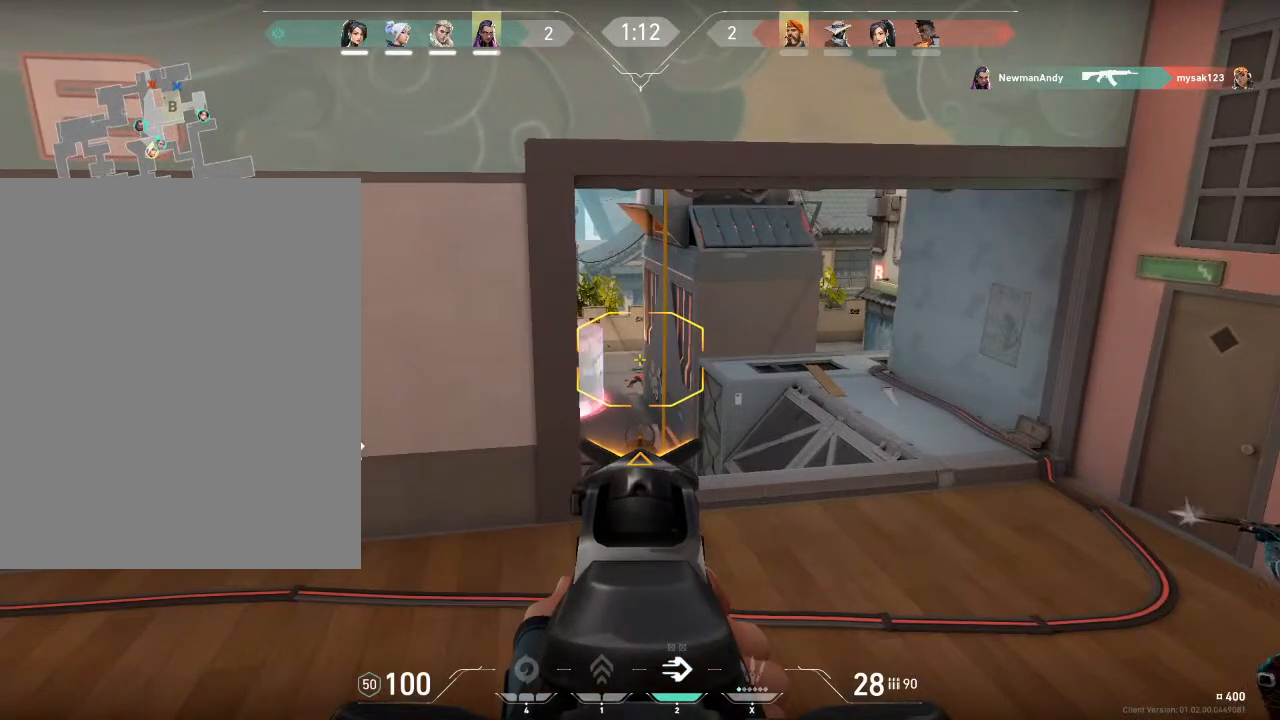
{"keys": [], "mouse": [], "mouse_move": "still", "events": []}
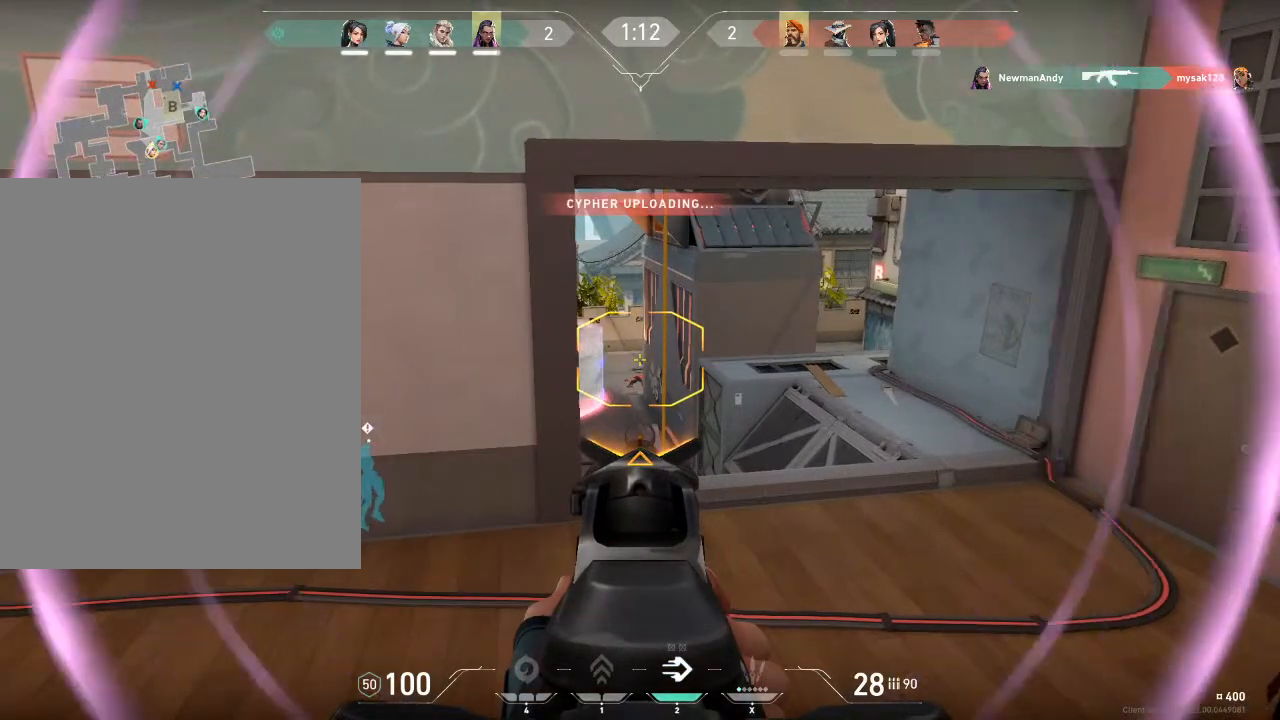
{"keys": [], "mouse": [], "mouse_move": "still", "events": []}
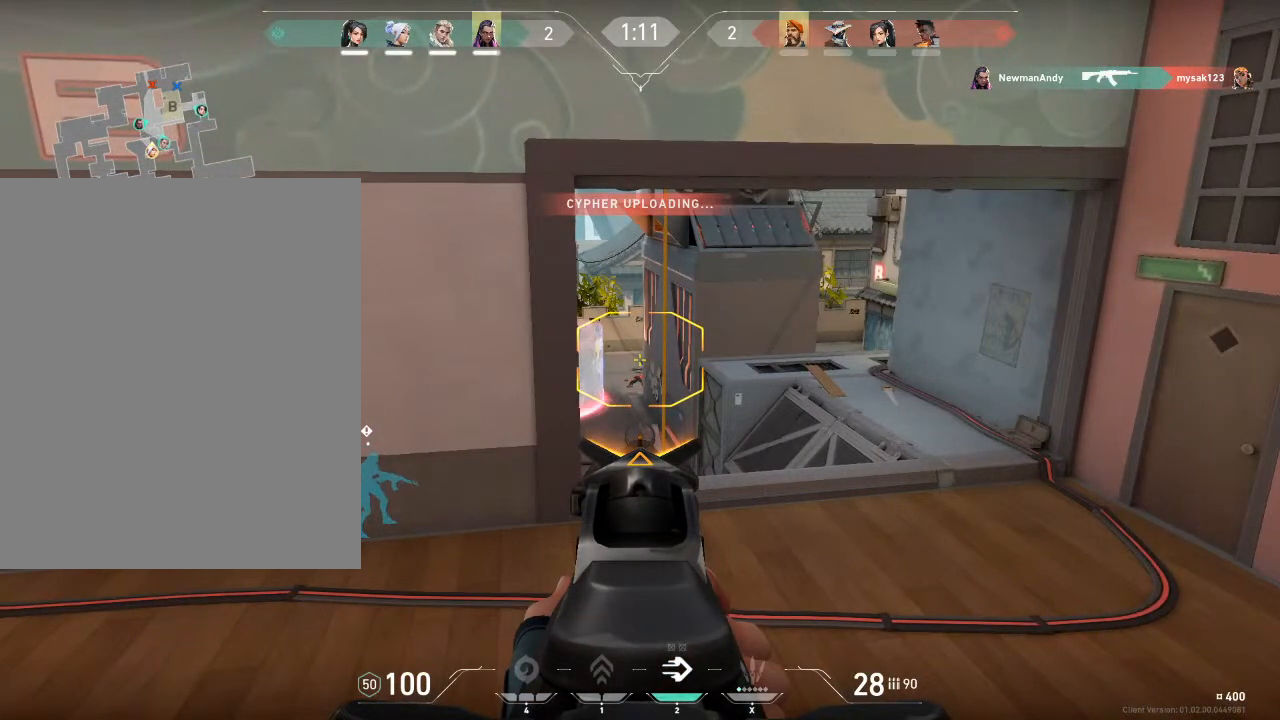
{"keys": ["d", "w"], "mouse": ["right"], "mouse_move": "still", "events": [[468, "d", "down"], [468, "mouse_right", "down"], [468, "w", "down"]]}
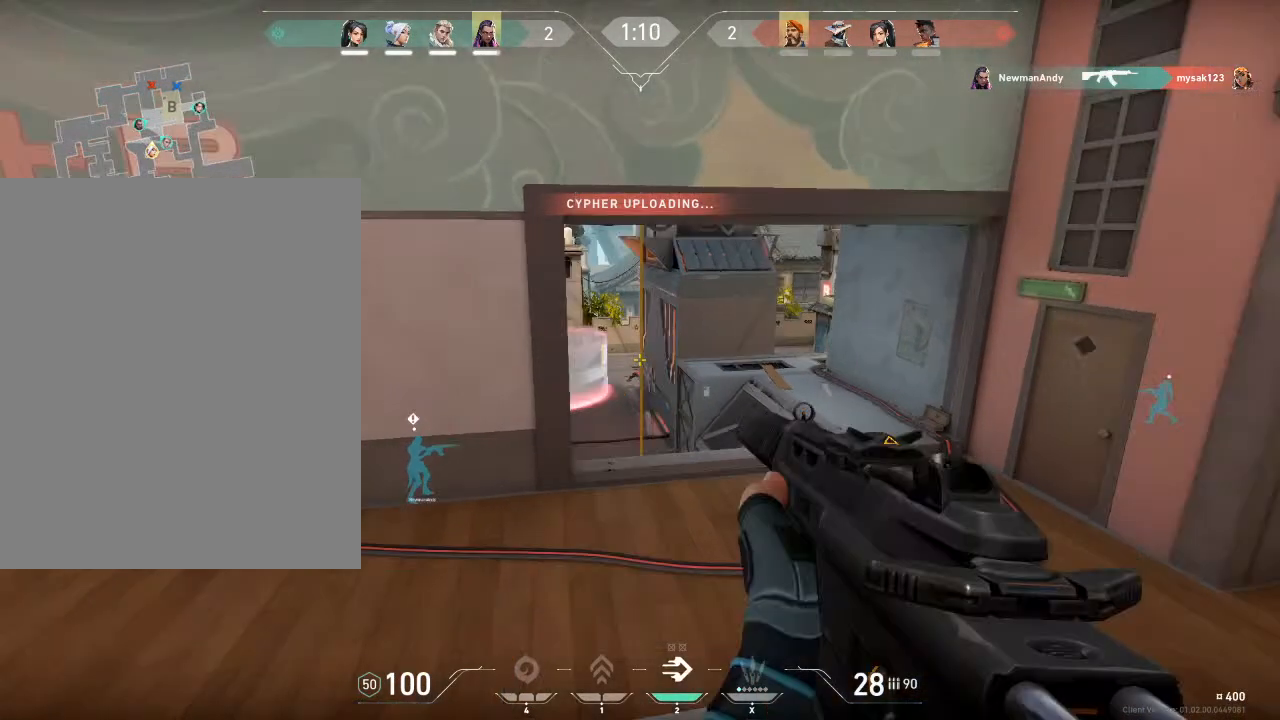
{"keys": ["d", "space", "w"], "mouse": [], "mouse_move": "right", "events": [[167, "q", "down"], [200, "mouse_right", "up"], [300, "q", "up"], [467, "space", "down"]]}
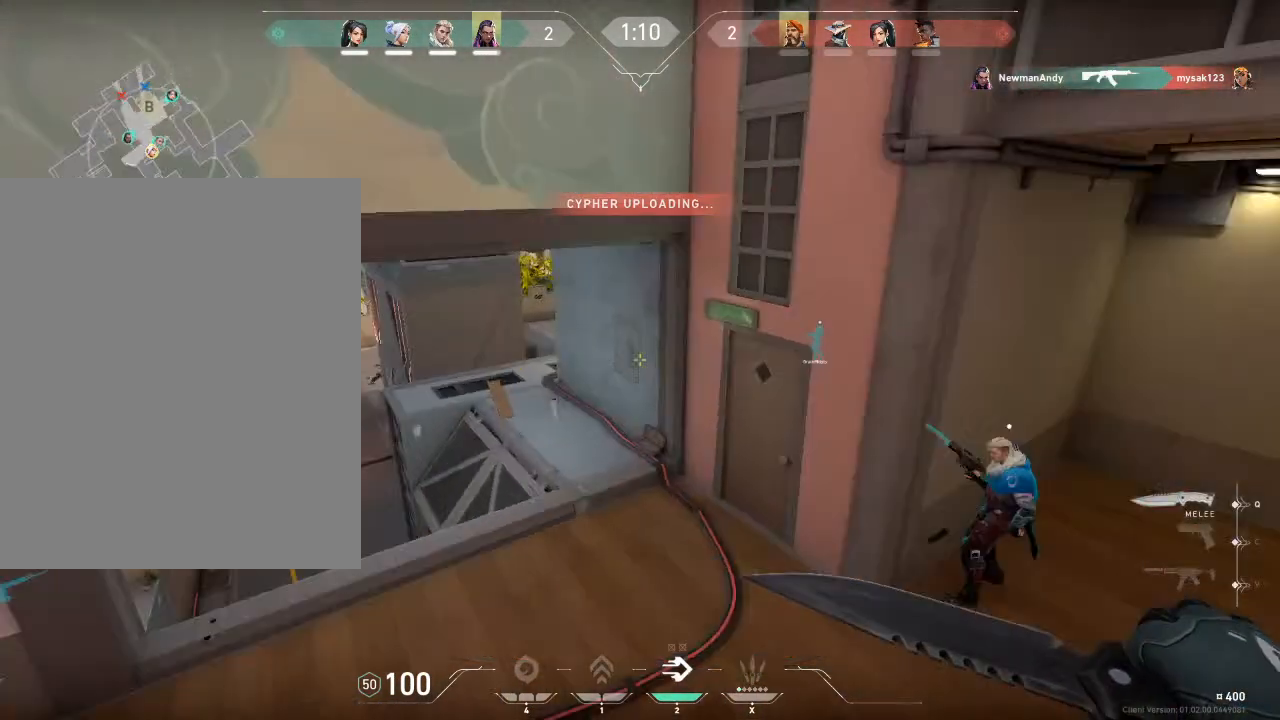
{"keys": ["d", "space", "w"], "mouse": [], "mouse_move": "down-left", "events": []}
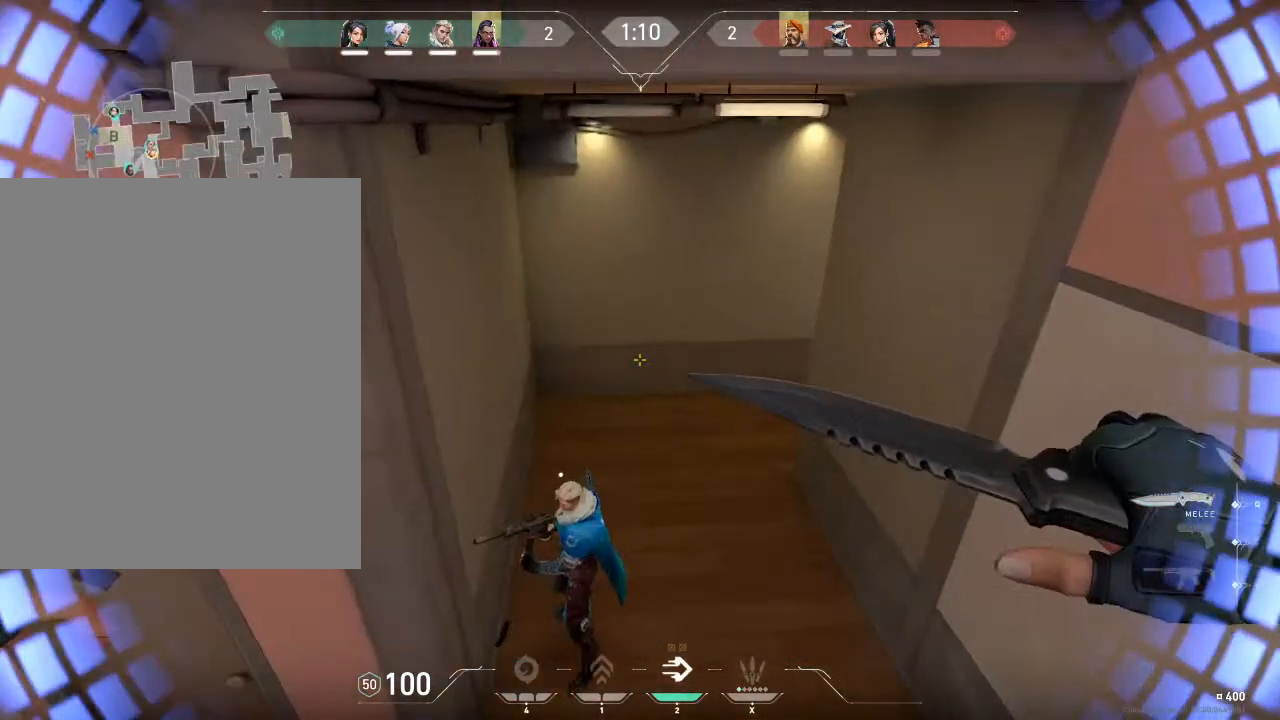
{"keys": ["space", "v", "w"], "mouse": [], "mouse_move": "still", "events": [[200, "d", "up"], [434, "v", "down"]]}
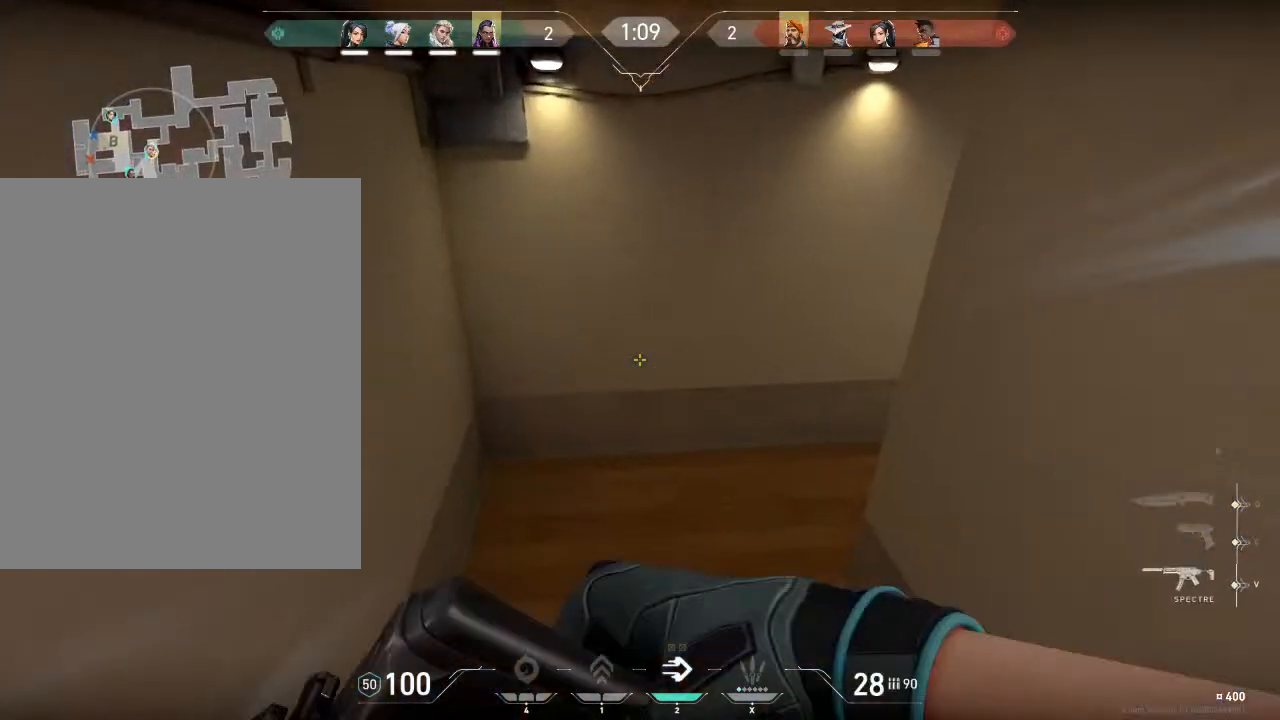
{"keys": ["d", "w"], "mouse": [], "mouse_move": "still", "events": [[100, "v", "up"], [401, "d", "down"], [501, "space", "up"]]}
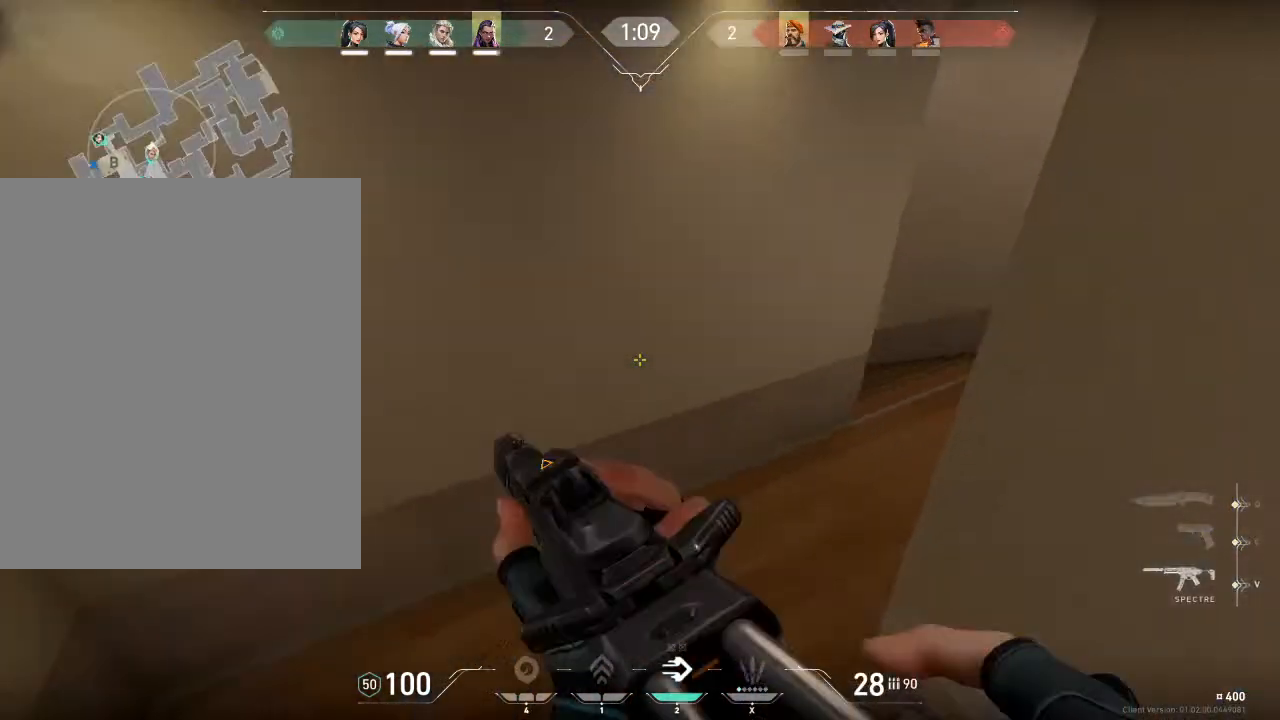
{"keys": ["q", "w"], "mouse": [], "mouse_move": "up", "events": [[300, "d", "up"], [500, "q", "down"]]}
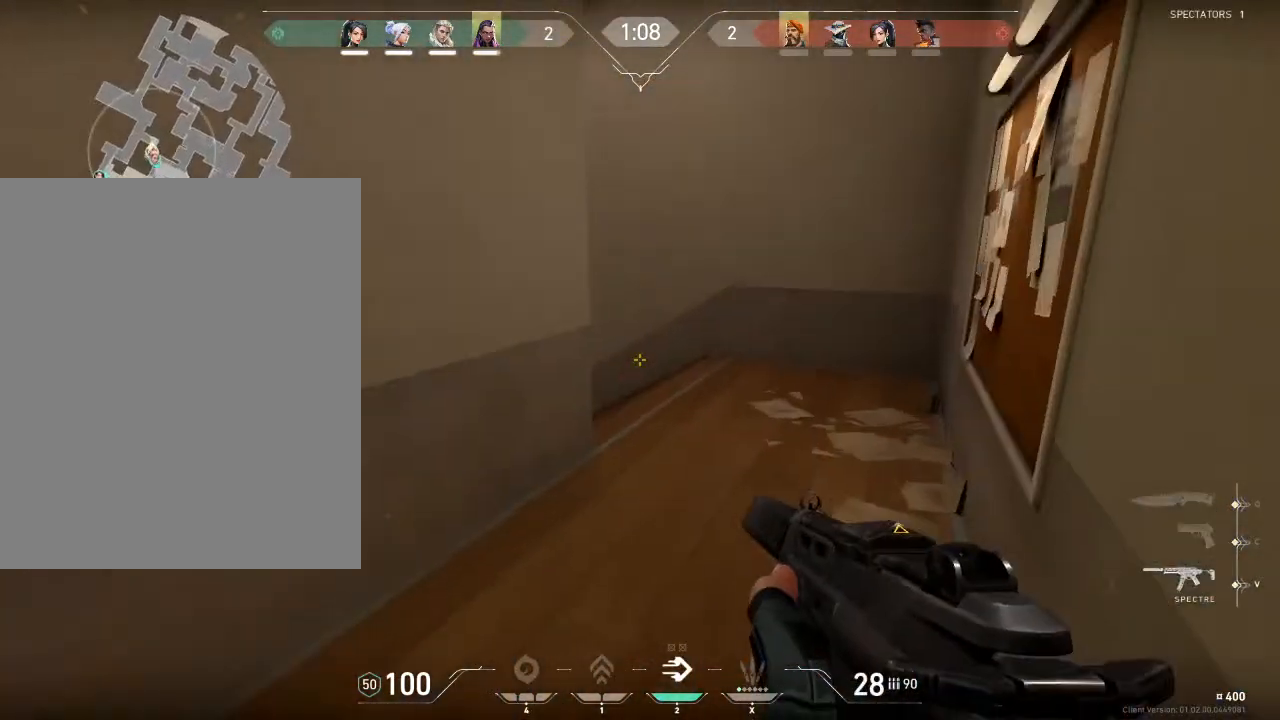
{"keys": ["w"], "mouse": [], "mouse_move": "down-left", "events": [[101, "q", "up"], [234, "d", "down"], [367, "d", "up"]]}
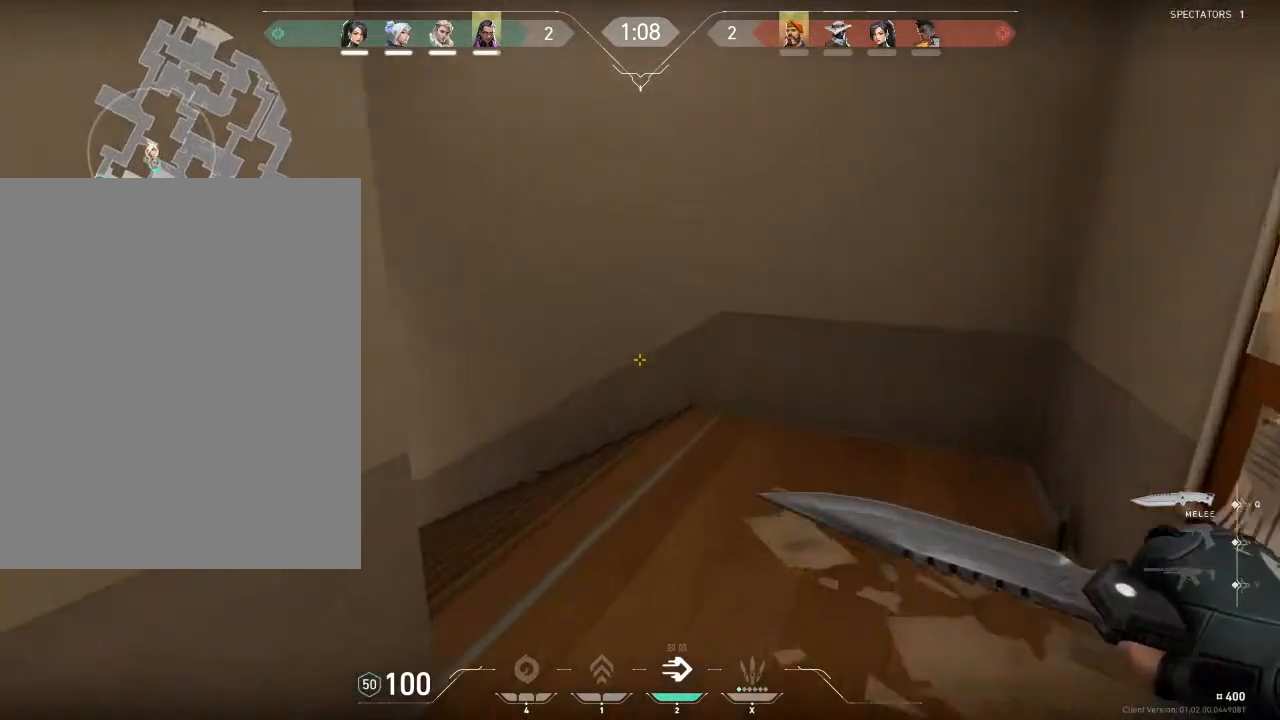
{"keys": ["a"], "mouse": ["left"], "mouse_move": "left", "events": [[267, "a", "down"], [267, "space", "down"], [300, "mouse_left", "down"], [300, "w", "up"], [400, "space", "up"]]}
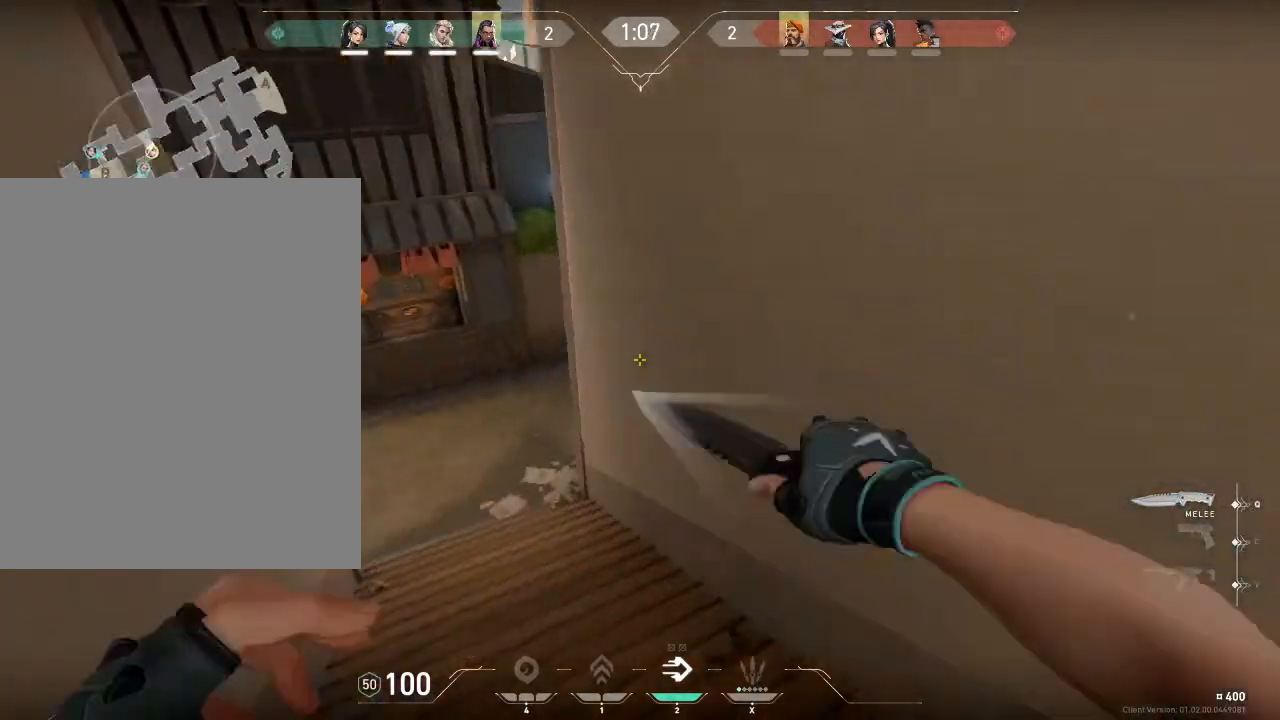
{"keys": ["a", "space"], "mouse": [], "mouse_move": "still", "events": [[67, "mouse_left", "up"], [234, "space", "down"], [234, "v", "down"], [334, "v", "up"]]}
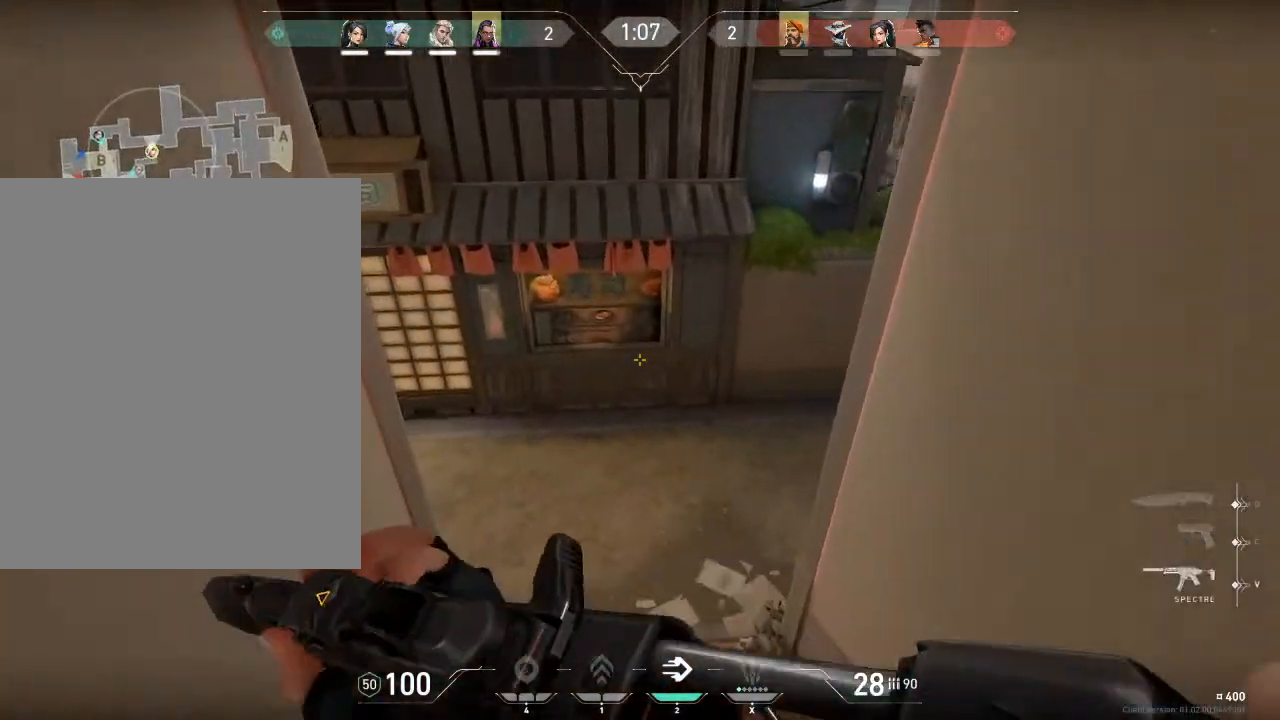
{"keys": ["a", "space"], "mouse": [], "mouse_move": "up", "events": [[100, "w", "down"], [400, "w", "up"]]}
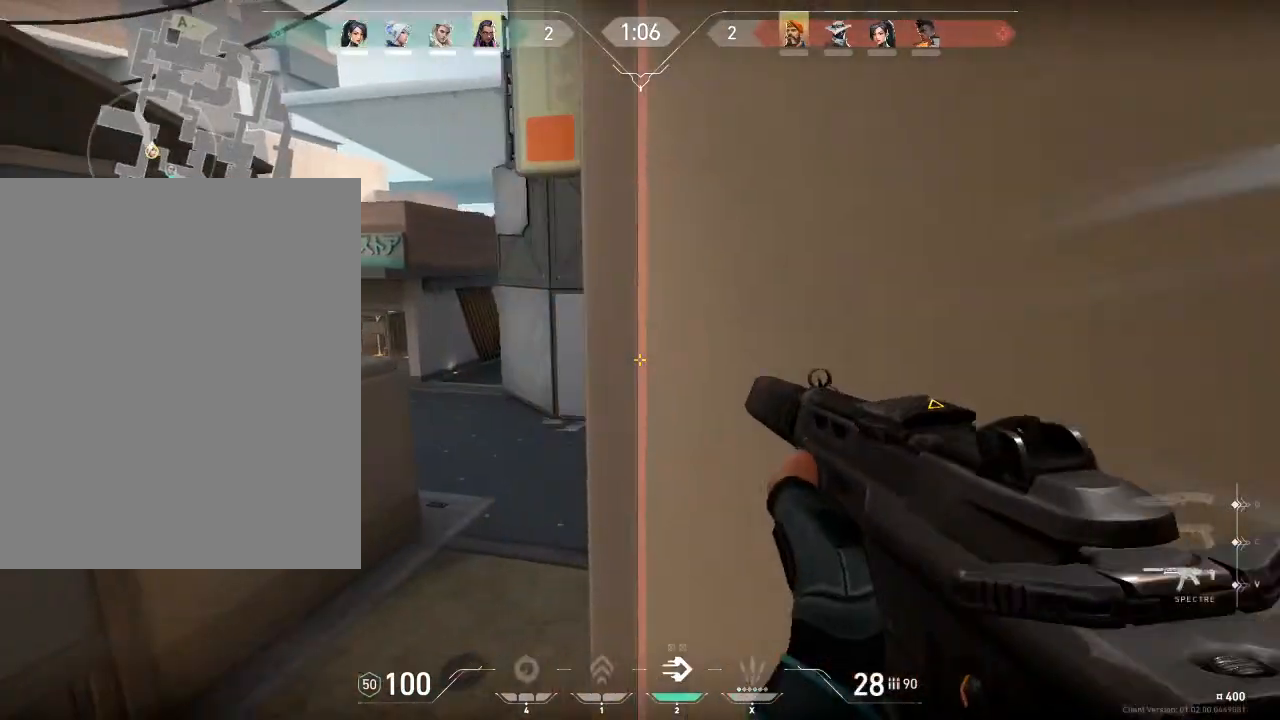
{"keys": ["a", "s", "space"], "mouse": [], "mouse_move": "up-right", "events": [[267, "s", "down"]]}
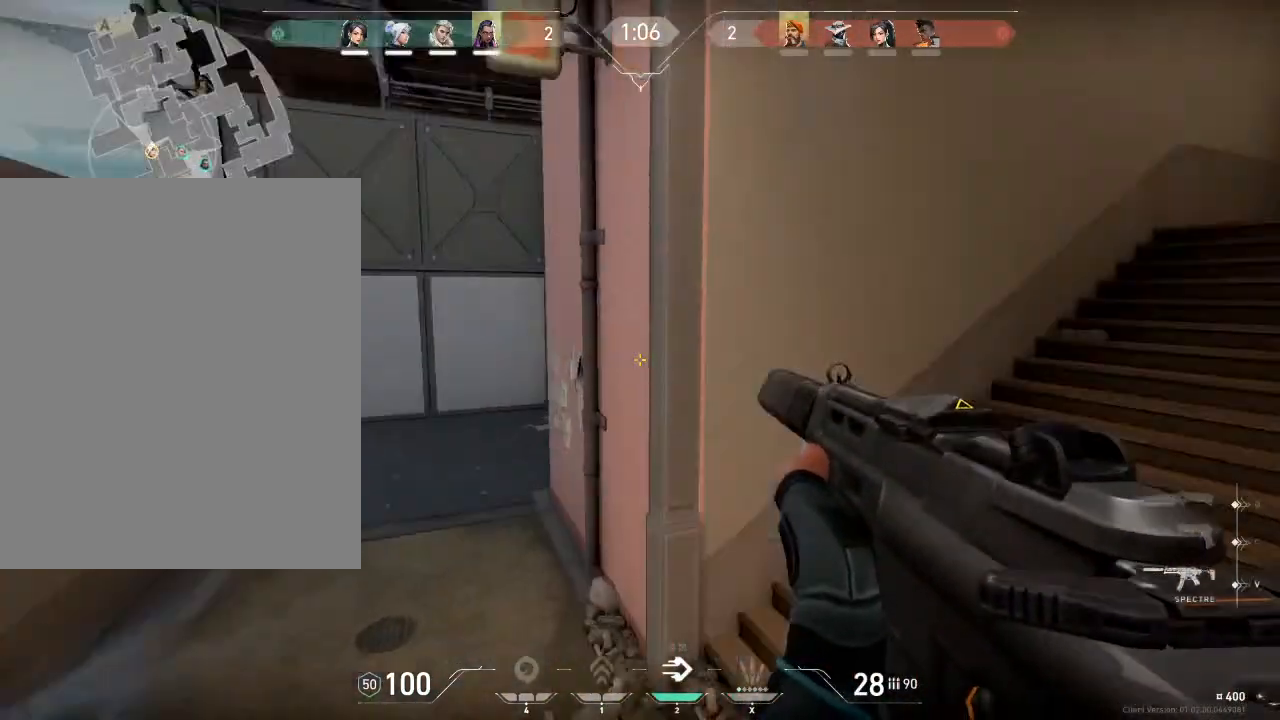
{"keys": ["d", "w"], "mouse": [], "mouse_move": "up-left", "events": [[33, "a", "up"], [233, "d", "down"], [267, "space", "up"], [300, "s", "up"], [500, "w", "down"]]}
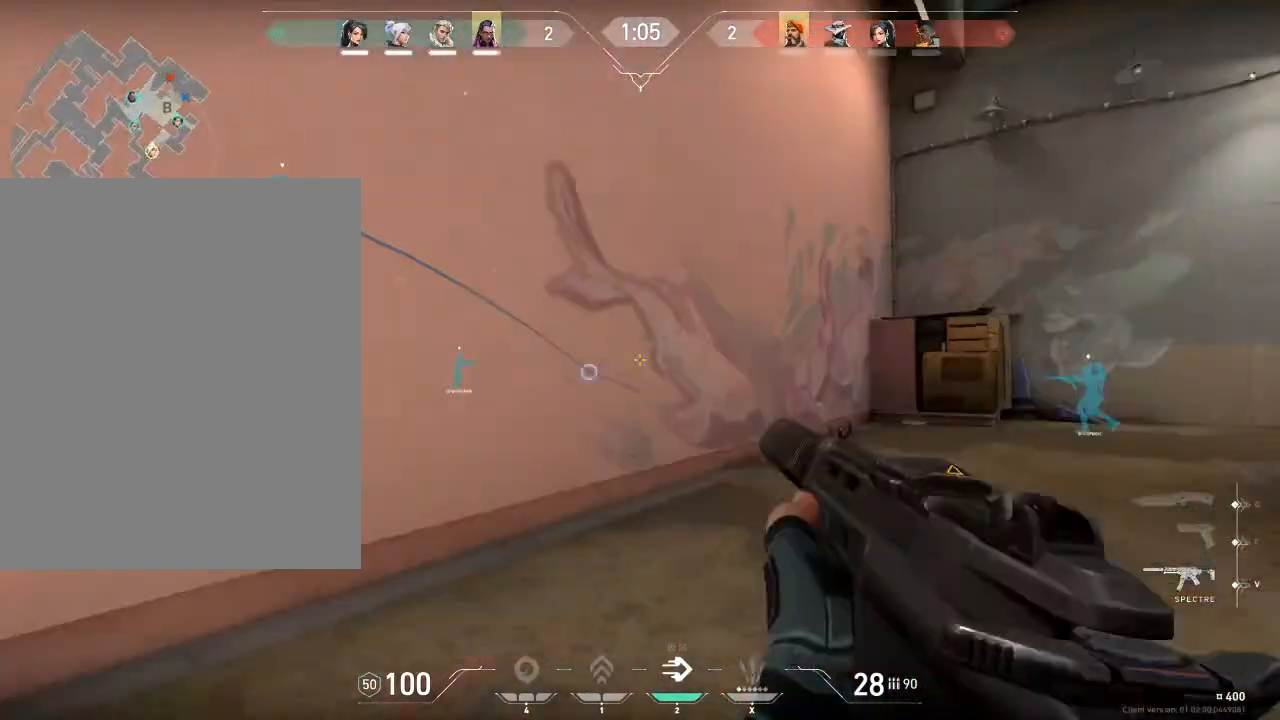
{"keys": ["d", "w"], "mouse": [], "mouse_move": "still", "events": []}
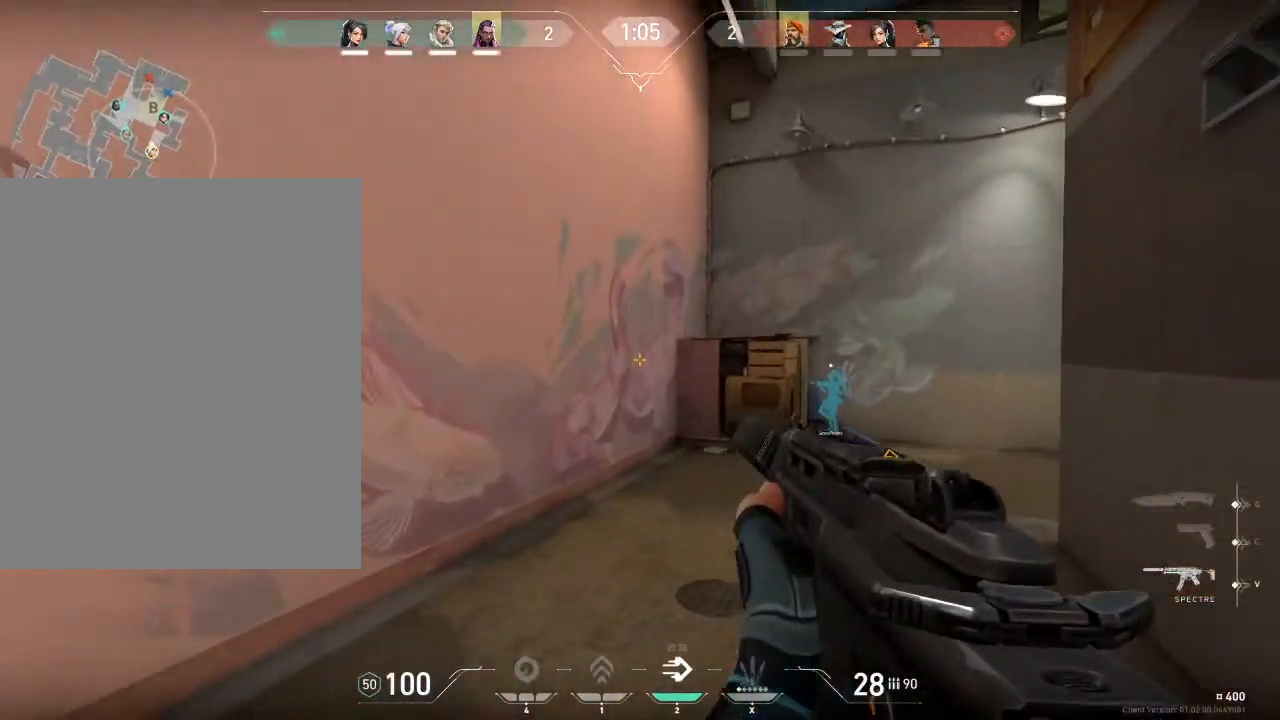
{"keys": ["w"], "mouse": [], "mouse_move": "still", "events": [[233, "d", "up"], [233, "q", "down"], [400, "q", "up"]]}
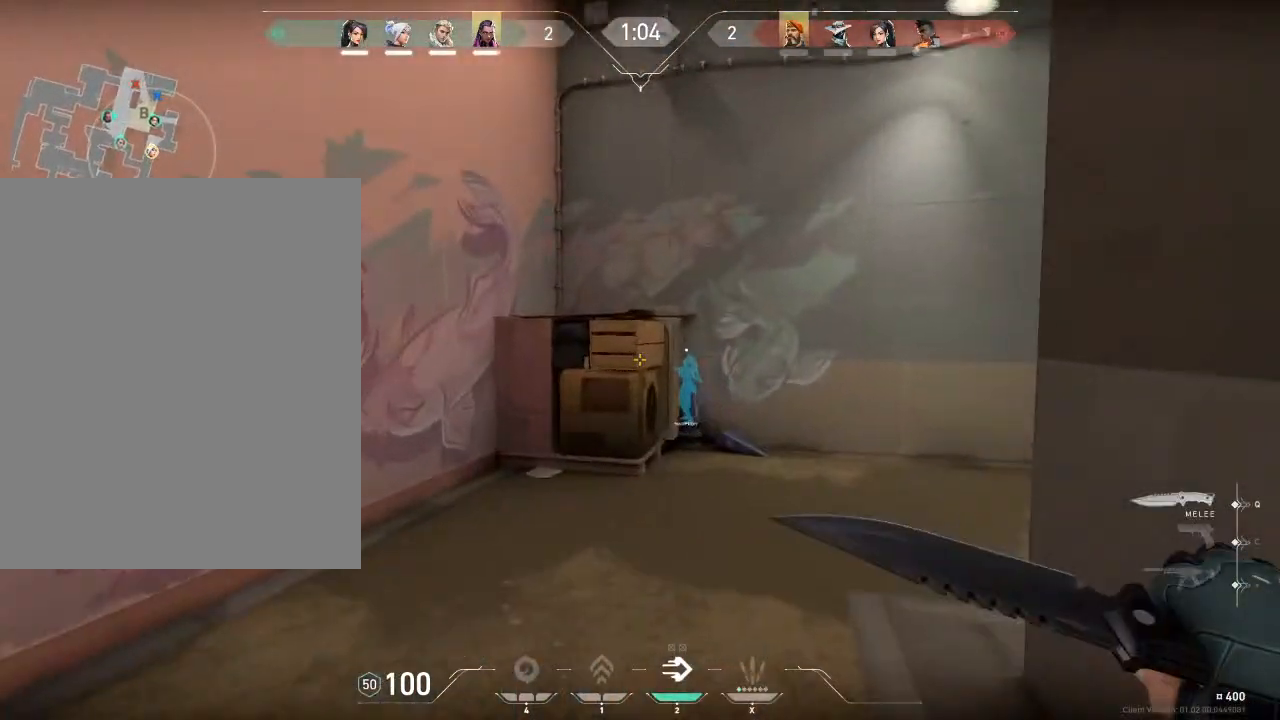
{"keys": ["d"], "mouse": ["left"], "mouse_move": "still", "events": [[334, "space", "down"], [367, "d", "down"], [367, "w", "up"], [401, "mouse_left", "down"], [468, "space", "up"]]}
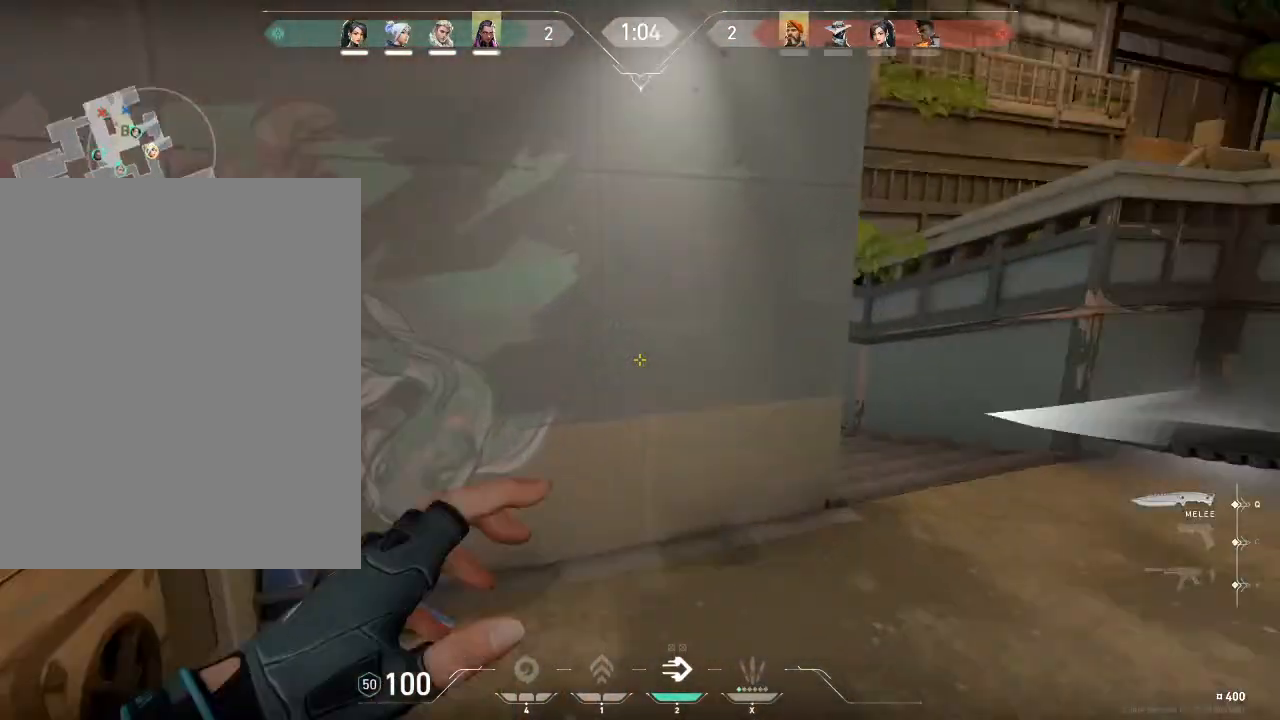
{"keys": ["d"], "mouse": ["left"], "mouse_move": "still", "events": []}
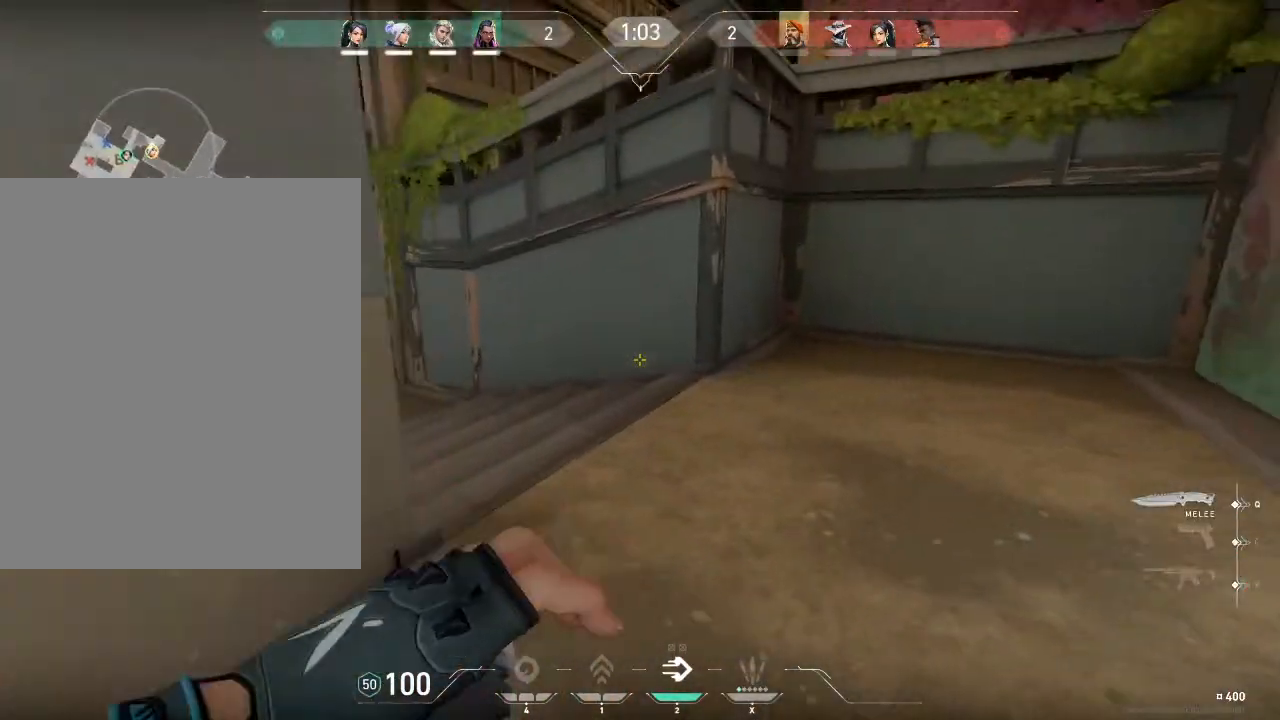
{"keys": ["a", "space", "v"], "mouse": [], "mouse_move": "left", "events": [[101, "a", "down"], [167, "d", "up"], [167, "space", "down"], [401, "mouse_left", "up"], [401, "v", "down"]]}
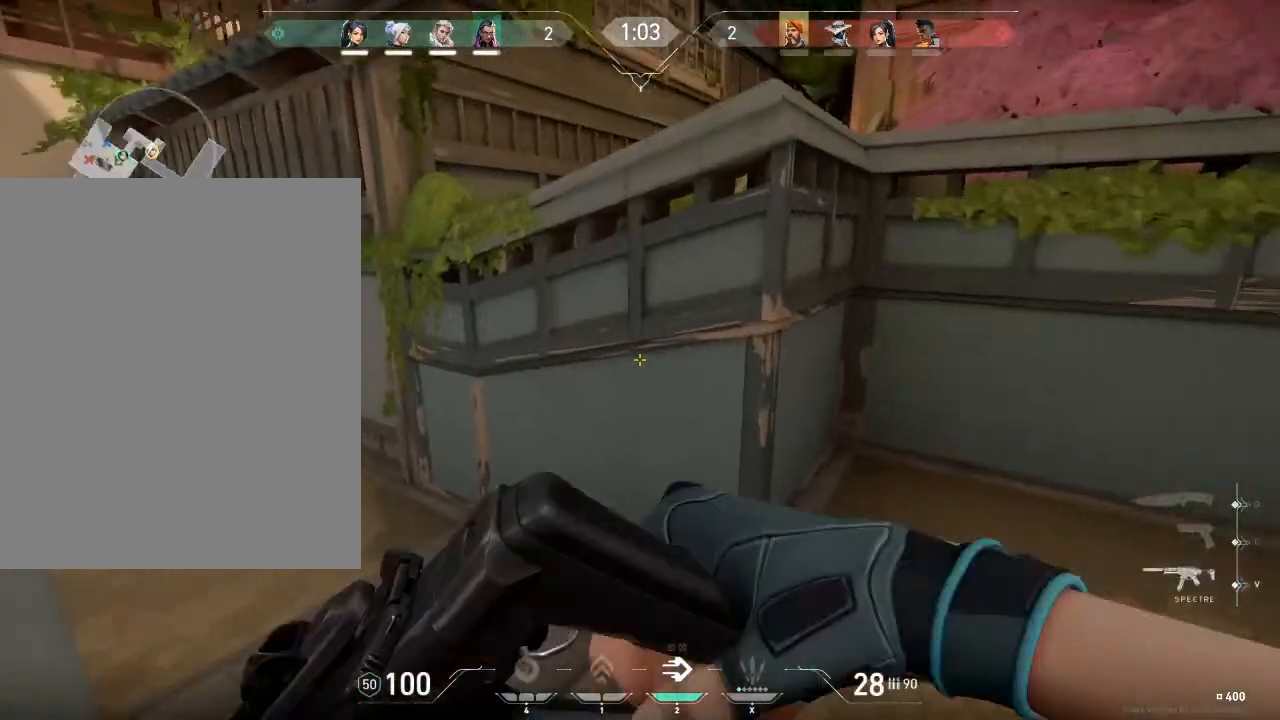
{"keys": ["space", "w"], "mouse": [], "mouse_move": "left", "events": [[33, "v", "up"], [133, "w", "down"], [334, "a", "up"]]}
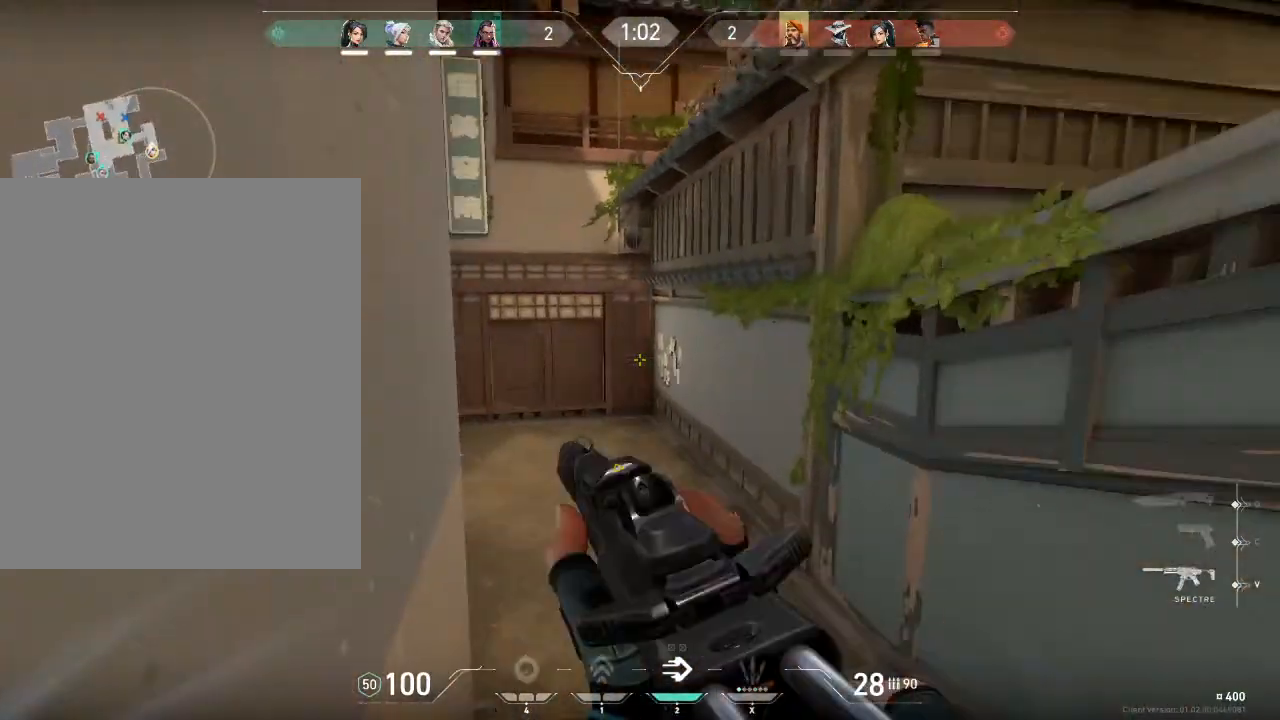
{"keys": ["d", "w"], "mouse": [], "mouse_move": "left", "events": [[134, "d", "down"], [301, "d", "up"], [367, "space", "up"], [468, "d", "down"]]}